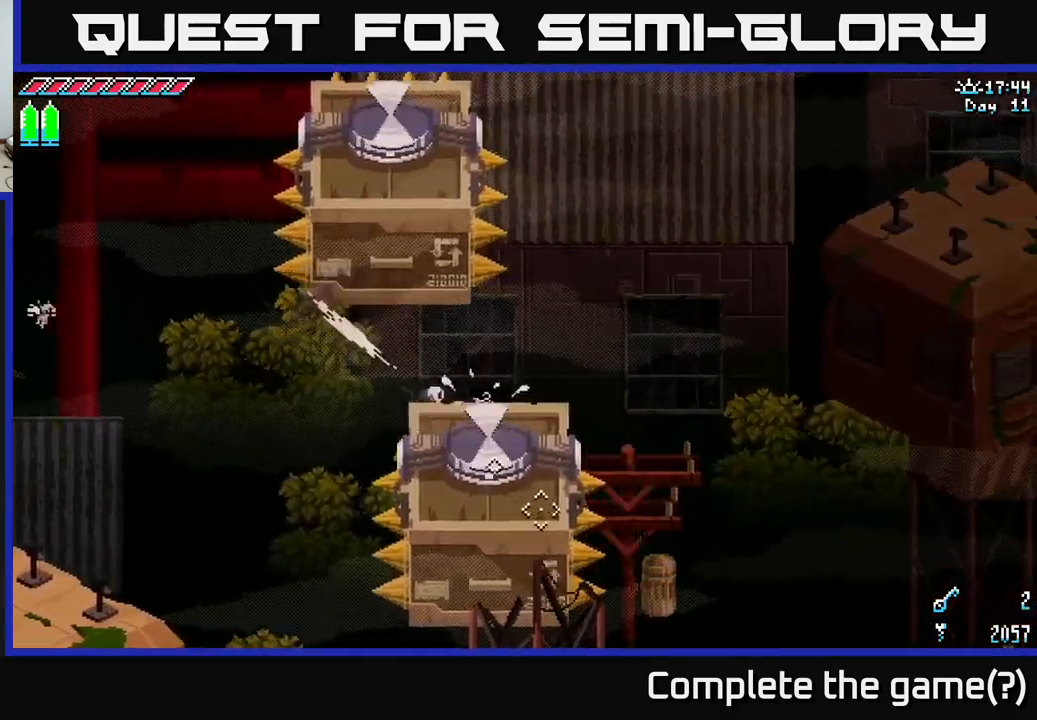
Gameplay with a controller (Xbox layout); each line is a JSON object with the inputs held at the frame after it. "events" lists button and stick changes between this image and that frame as [ms after this image, input, new state], when the widget could be followed in between.
{"buttons": [], "left_stick": "center", "right_stick": "right", "events": [[200, "right_stick", "right"]]}
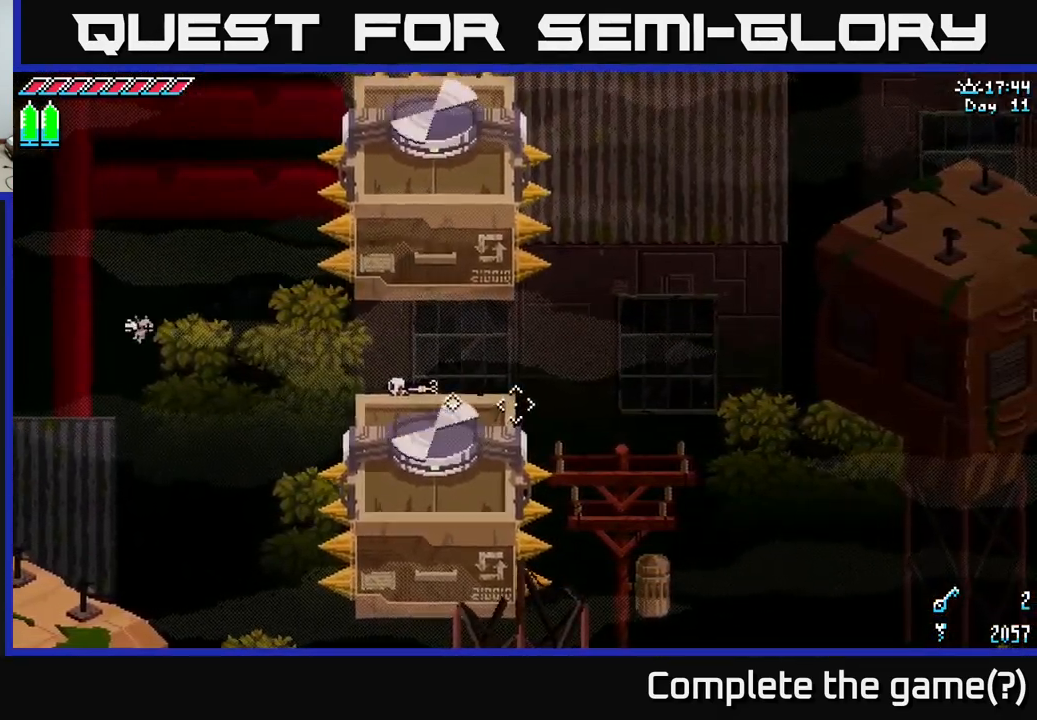
{"buttons": [], "left_stick": "center", "right_stick": "right", "events": []}
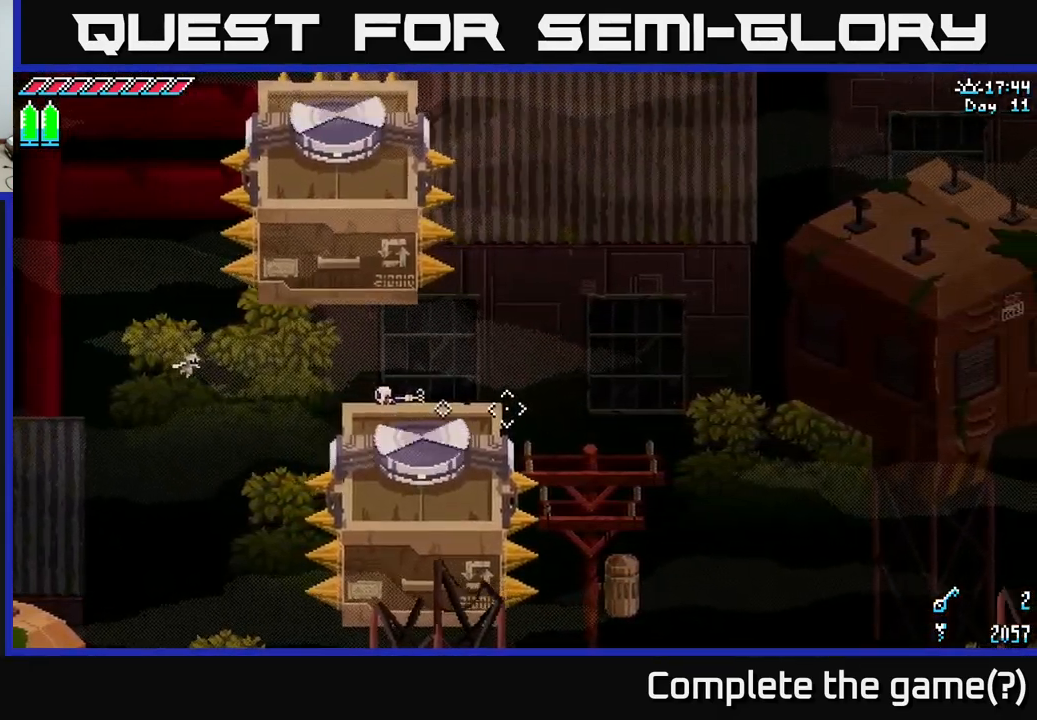
{"buttons": [], "left_stick": "center", "right_stick": "right", "events": []}
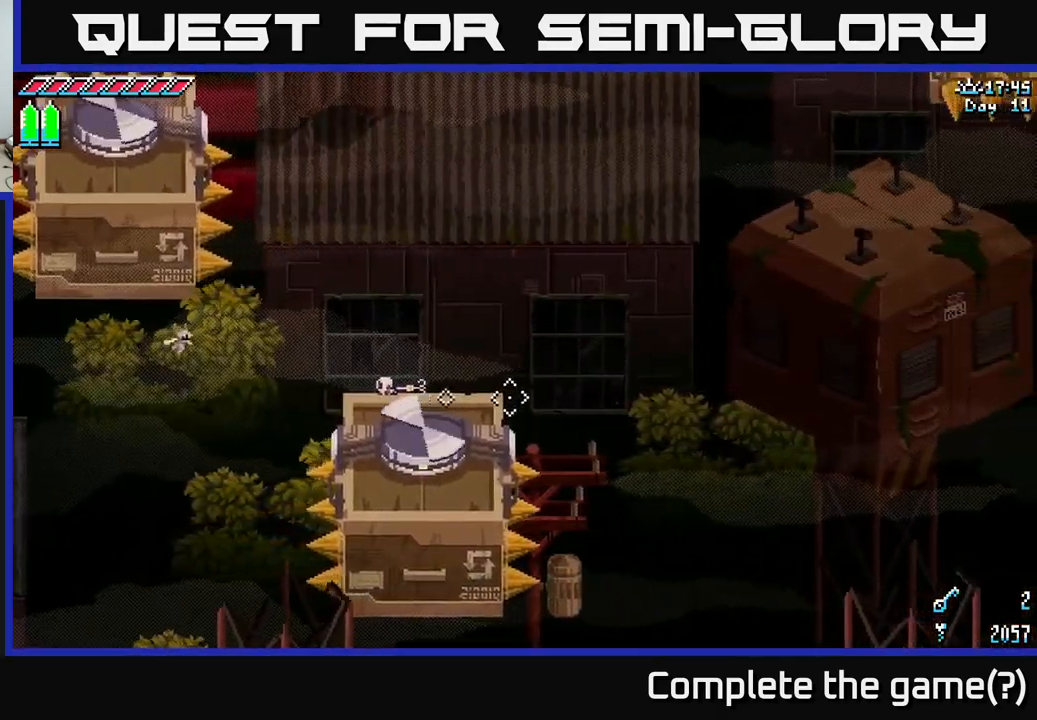
{"buttons": [], "left_stick": "center", "right_stick": "up-right", "events": [[200, "right_stick", "up-right"]]}
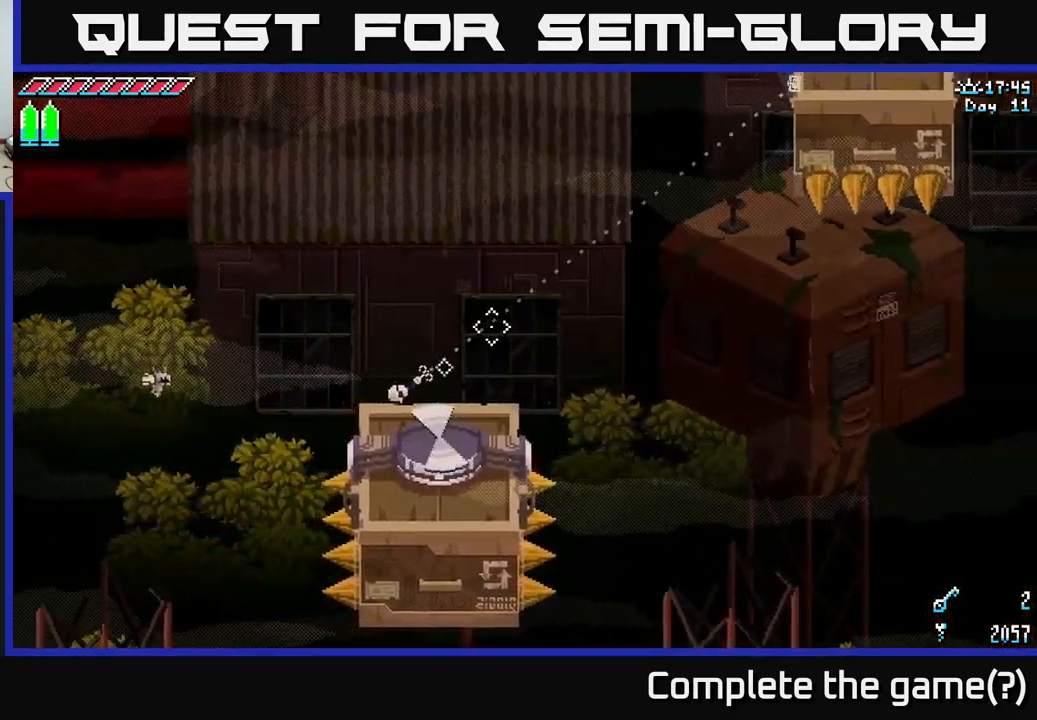
{"buttons": [], "left_stick": "center", "right_stick": "up-right", "events": []}
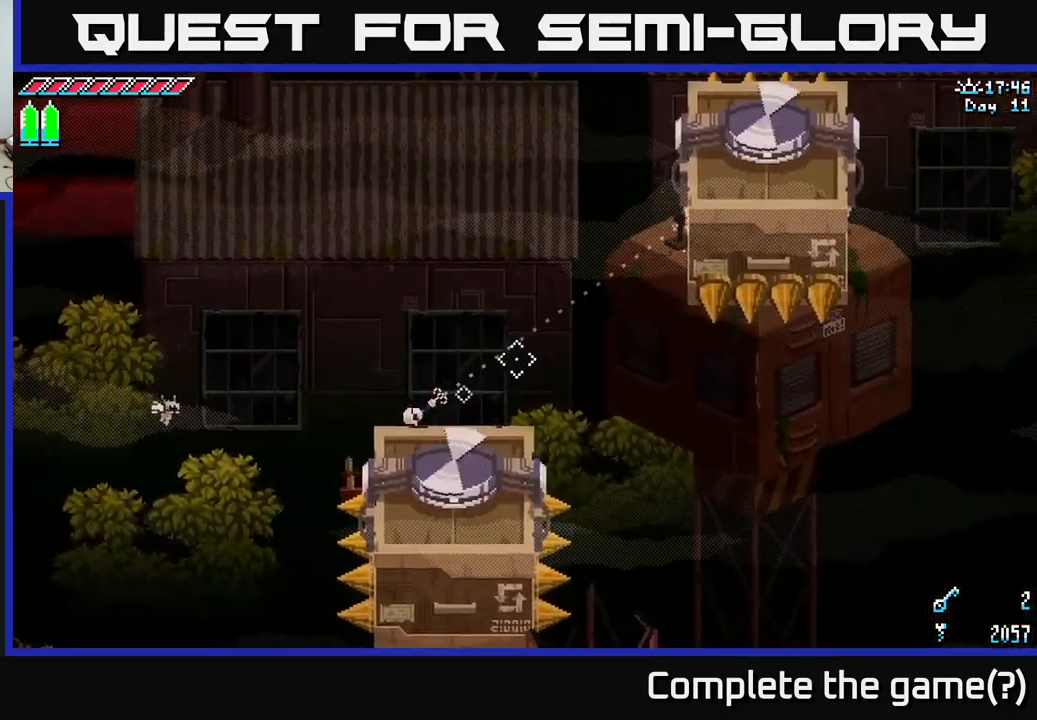
{"buttons": [], "left_stick": "center", "right_stick": "up-right", "events": [[100, "L2", "down"], [250, "L2", "up"]]}
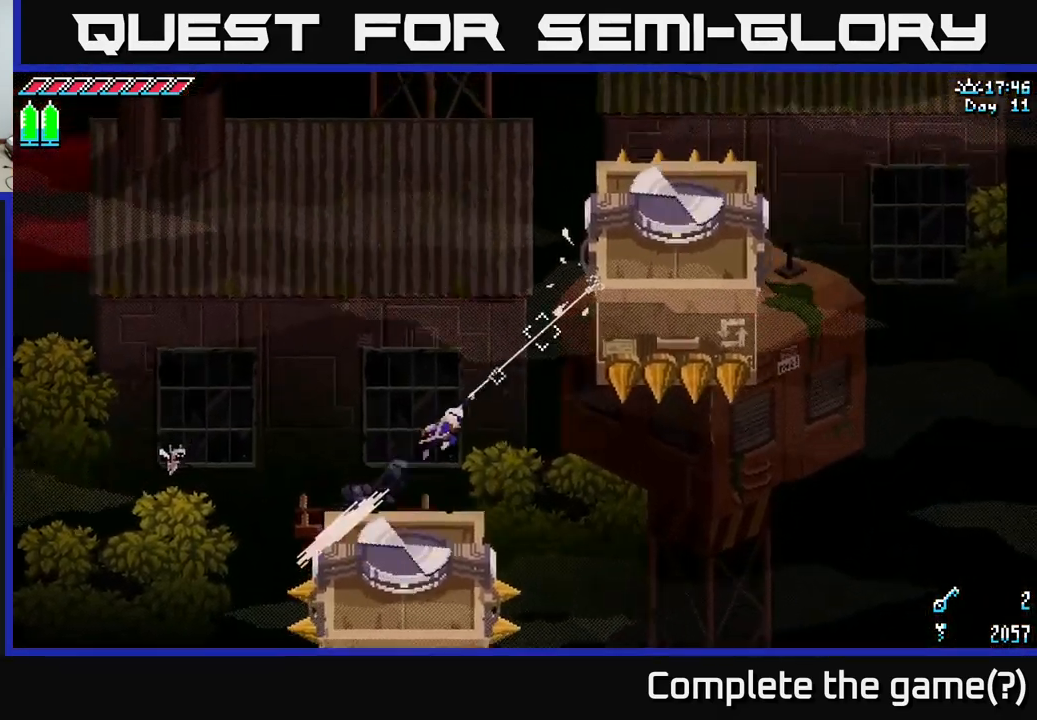
{"buttons": [], "left_stick": "center", "right_stick": "up", "events": [[184, "right_stick", "up"]]}
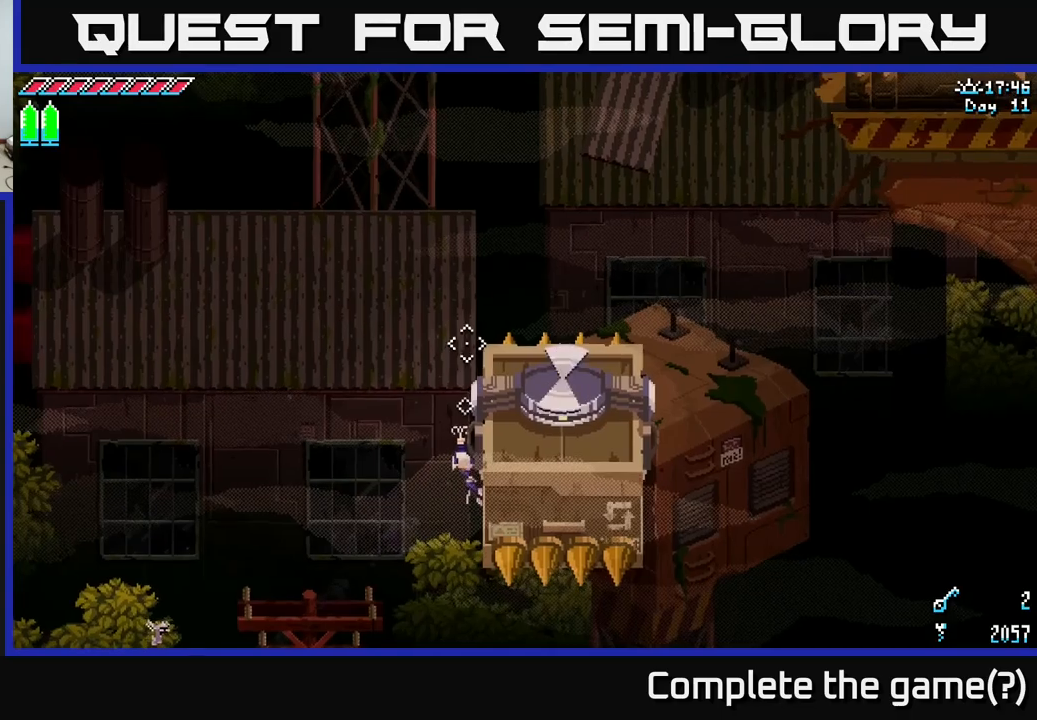
{"buttons": [], "left_stick": "center", "right_stick": "up-left", "events": [[283, "right_stick", "up-left"]]}
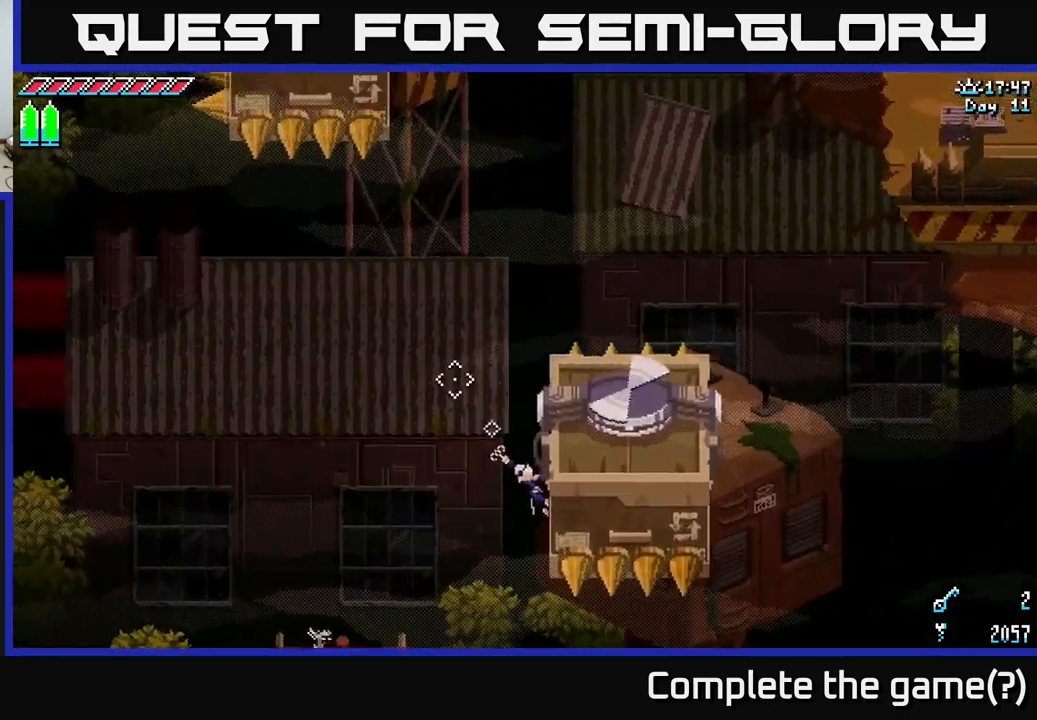
{"buttons": [], "left_stick": "center", "right_stick": "up-left", "events": []}
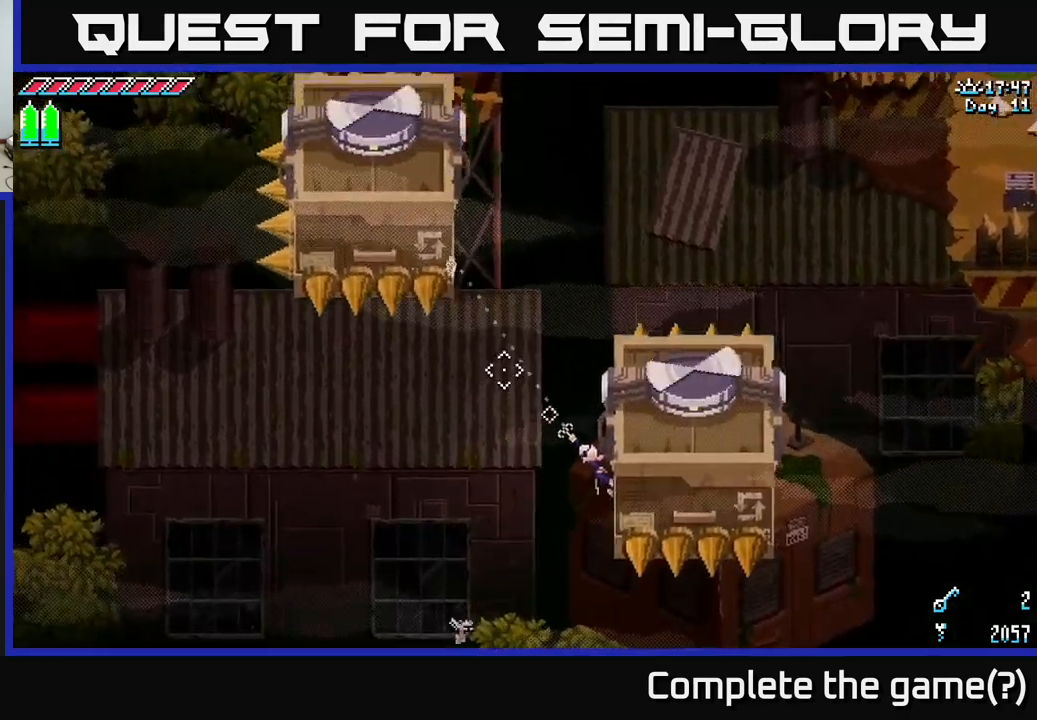
{"buttons": [], "left_stick": "center", "right_stick": "up-left", "events": [[300, "L2", "down"], [400, "L2", "up"]]}
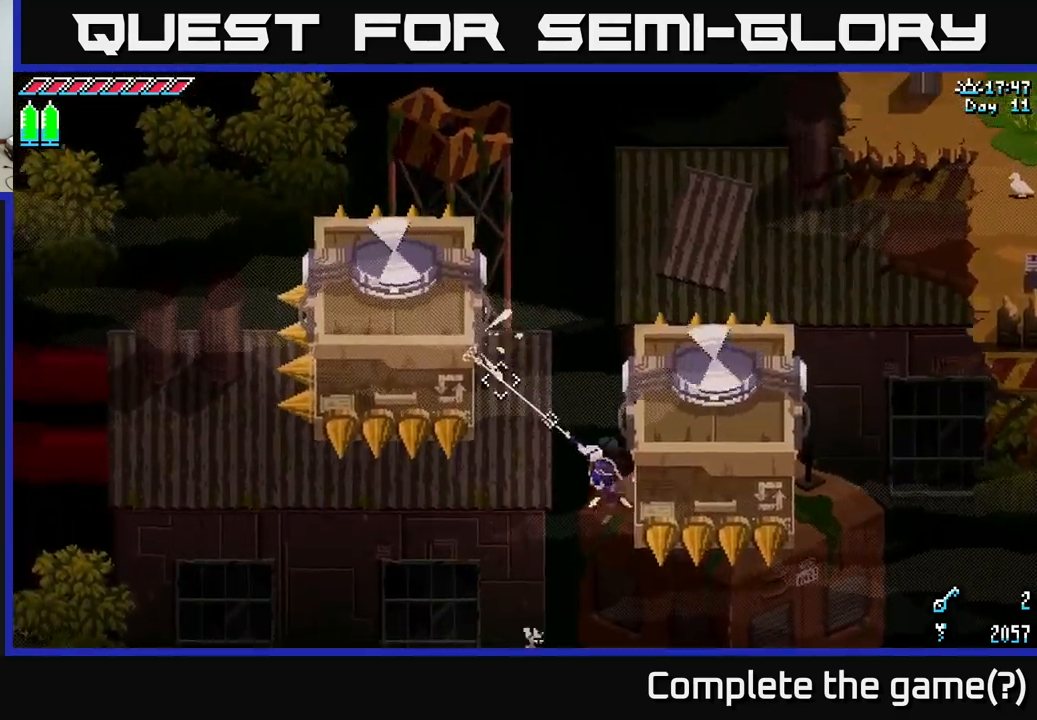
{"buttons": [], "left_stick": "center", "right_stick": "up-right", "events": [[266, "right_stick", "up-right"]]}
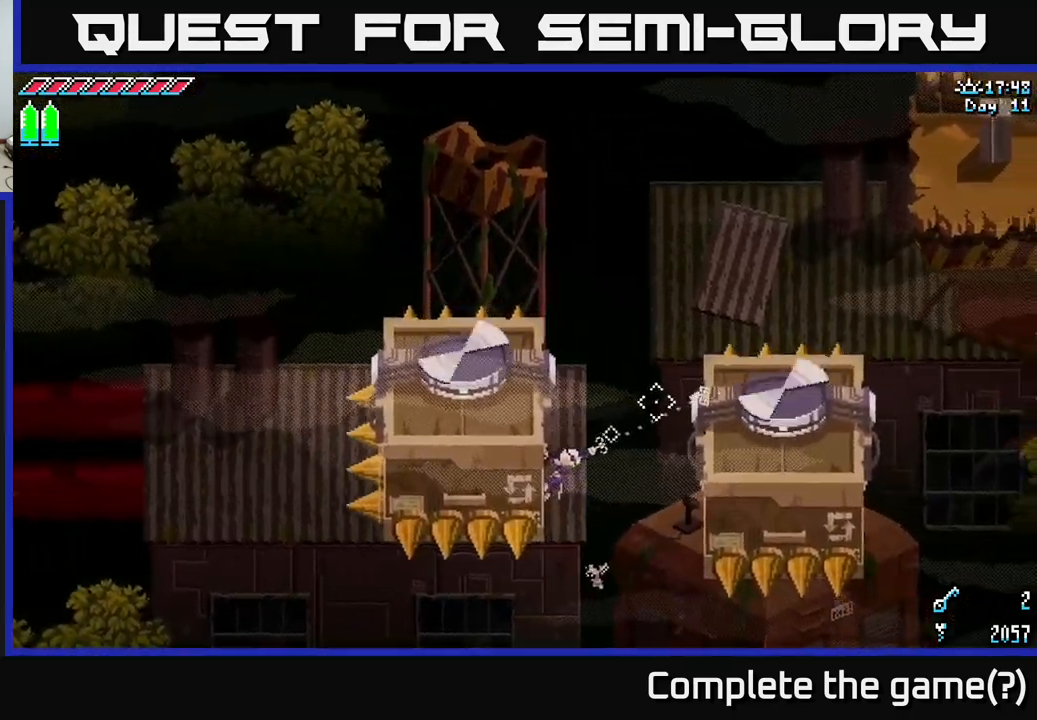
{"buttons": [], "left_stick": "center", "right_stick": "up-right", "events": []}
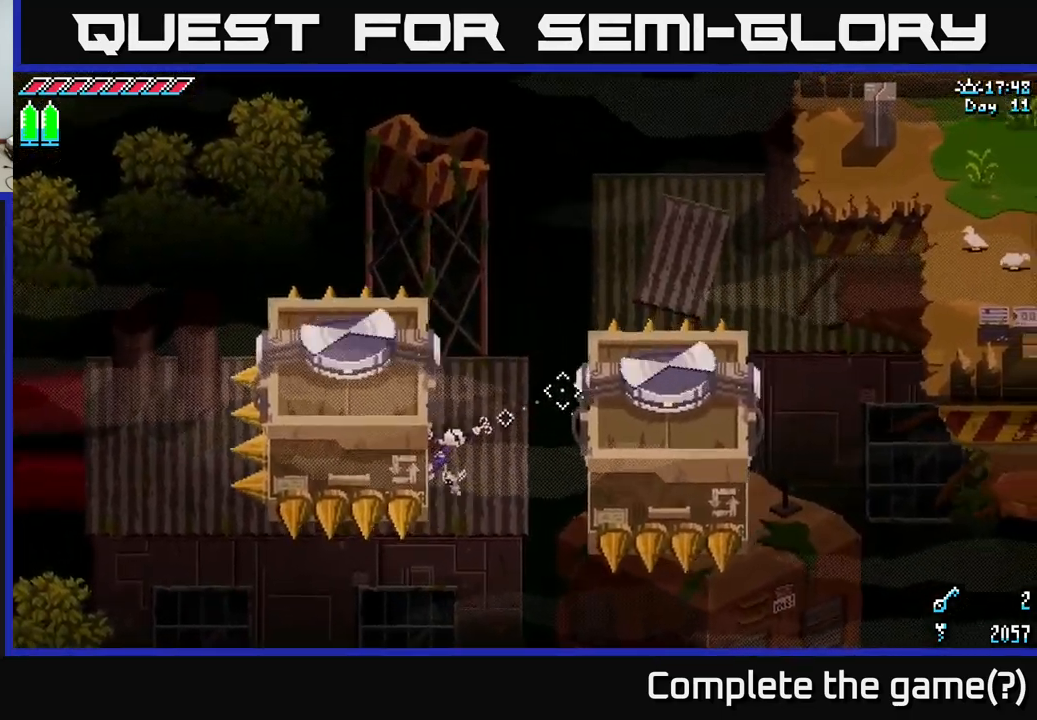
{"buttons": [], "left_stick": "center", "right_stick": "up-right", "events": []}
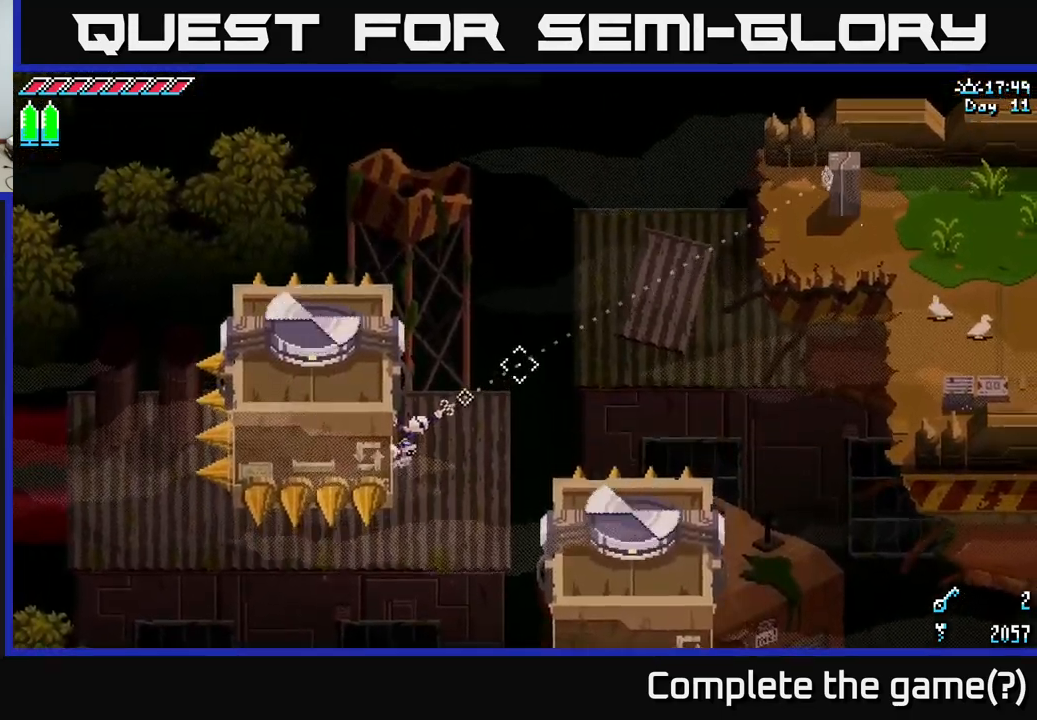
{"buttons": [], "left_stick": "center", "right_stick": "up-right", "events": [[216, "L2", "down"], [316, "L2", "up"]]}
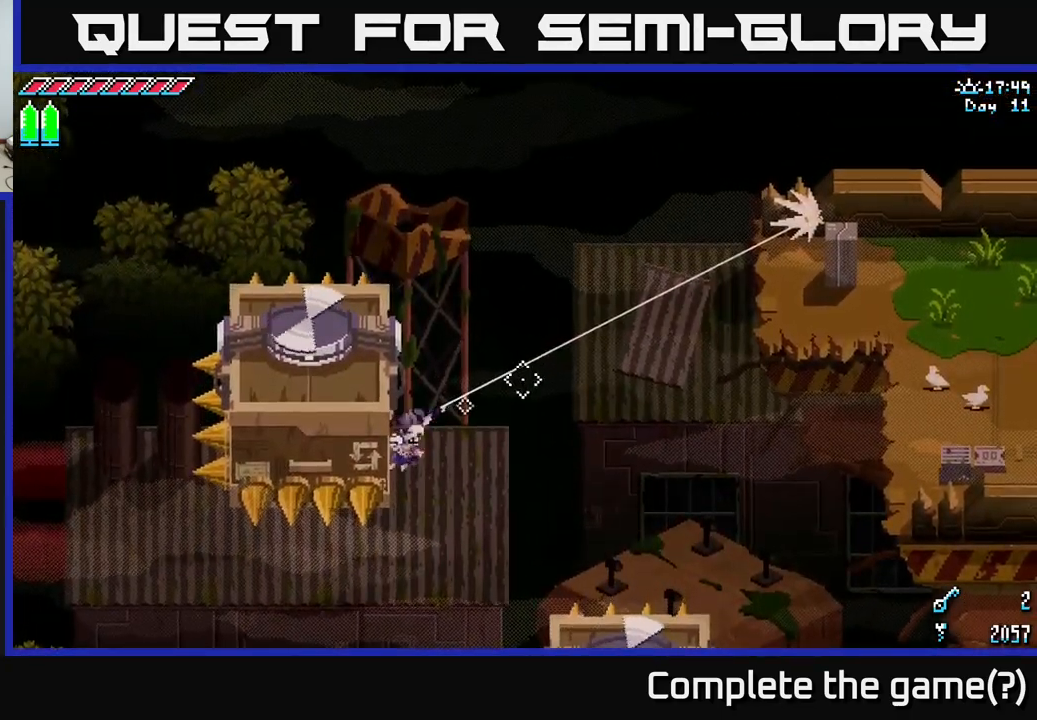
{"buttons": [], "left_stick": "center", "right_stick": "center", "events": [[350, "right_stick", "right"], [450, "right_stick", "center"]]}
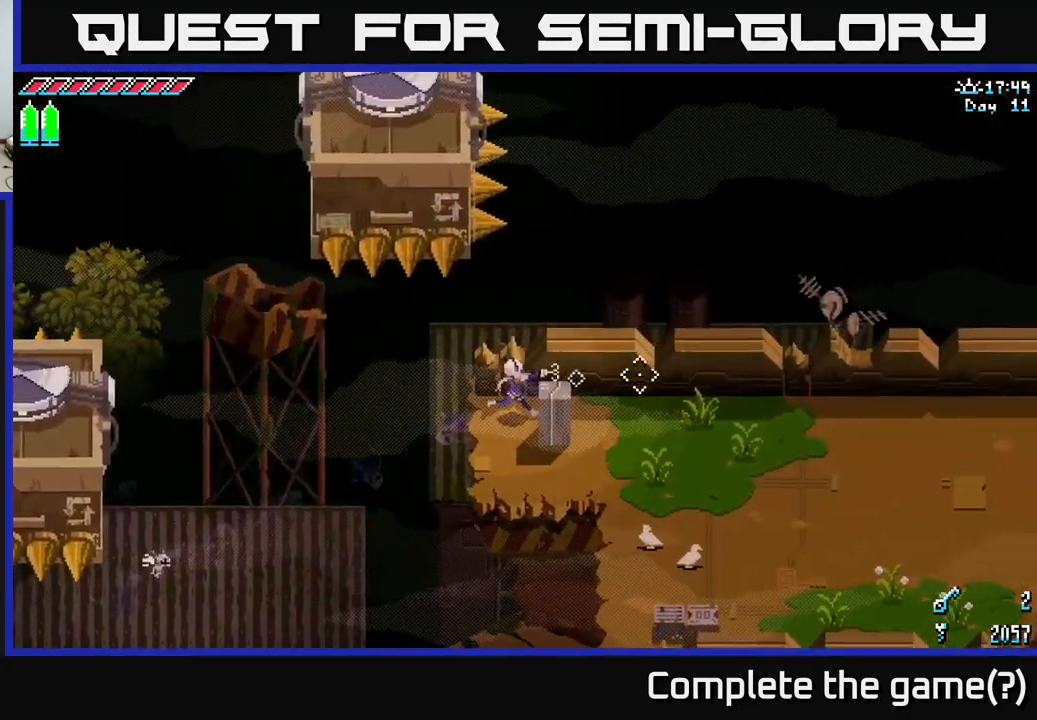
{"buttons": ["X"], "left_stick": "right", "right_stick": "center", "events": [[66, "left_stick", "down-right"], [266, "X", "down"], [366, "left_stick", "right"]]}
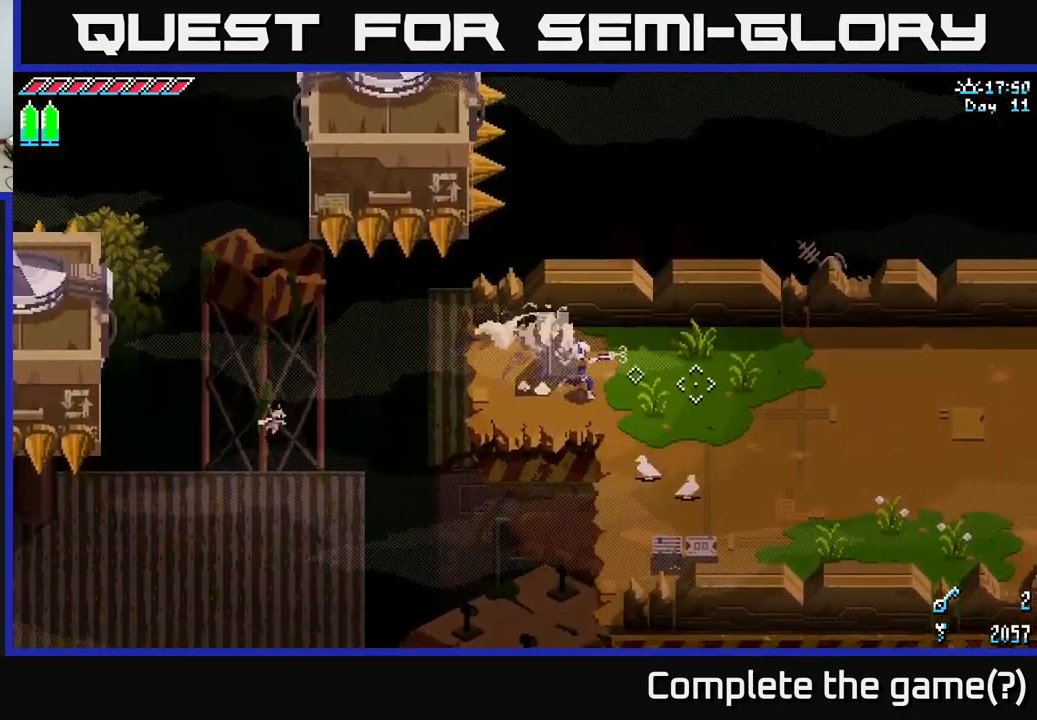
{"buttons": ["SELECT"], "left_stick": "right", "right_stick": "center", "events": [[433, "X", "up"], [500, "SELECT", "down"]]}
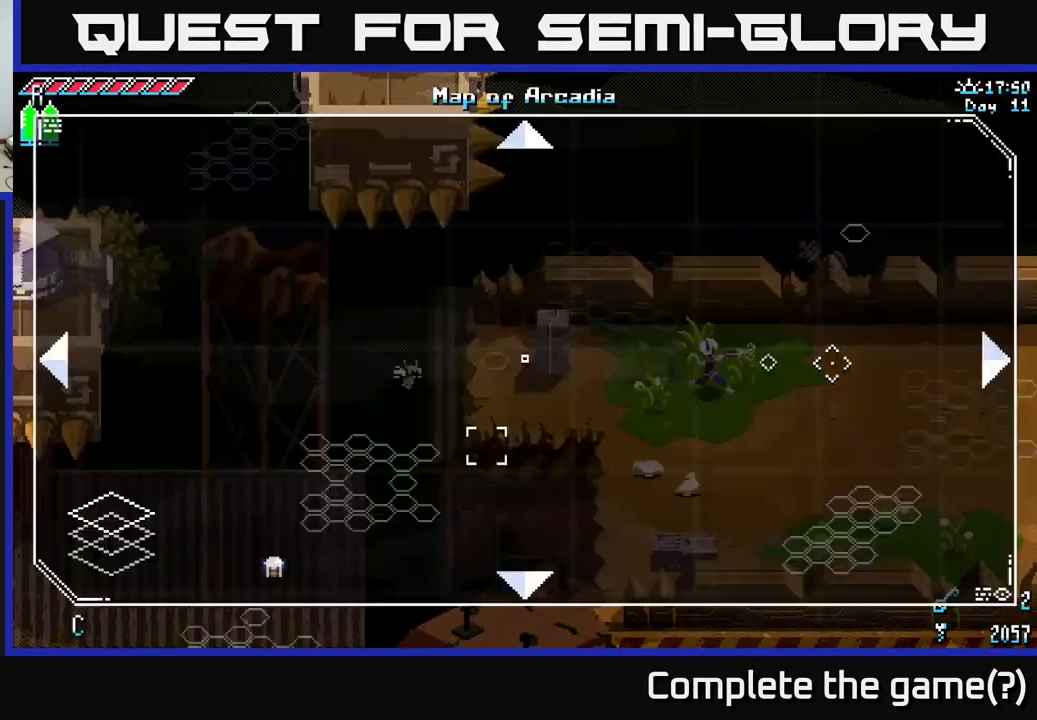
{"buttons": [], "left_stick": "center", "right_stick": "center", "events": [[33, "left_stick", "center"], [183, "SELECT", "up"]]}
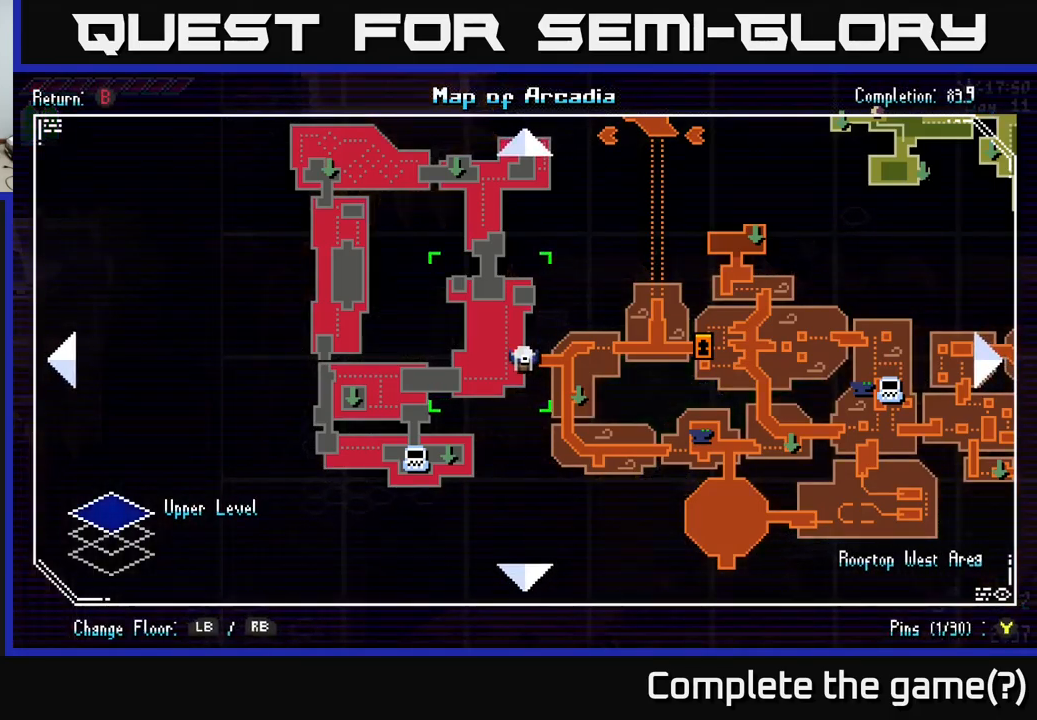
{"buttons": ["SELECT"], "left_stick": "center", "right_stick": "center", "events": [[500, "SELECT", "down"]]}
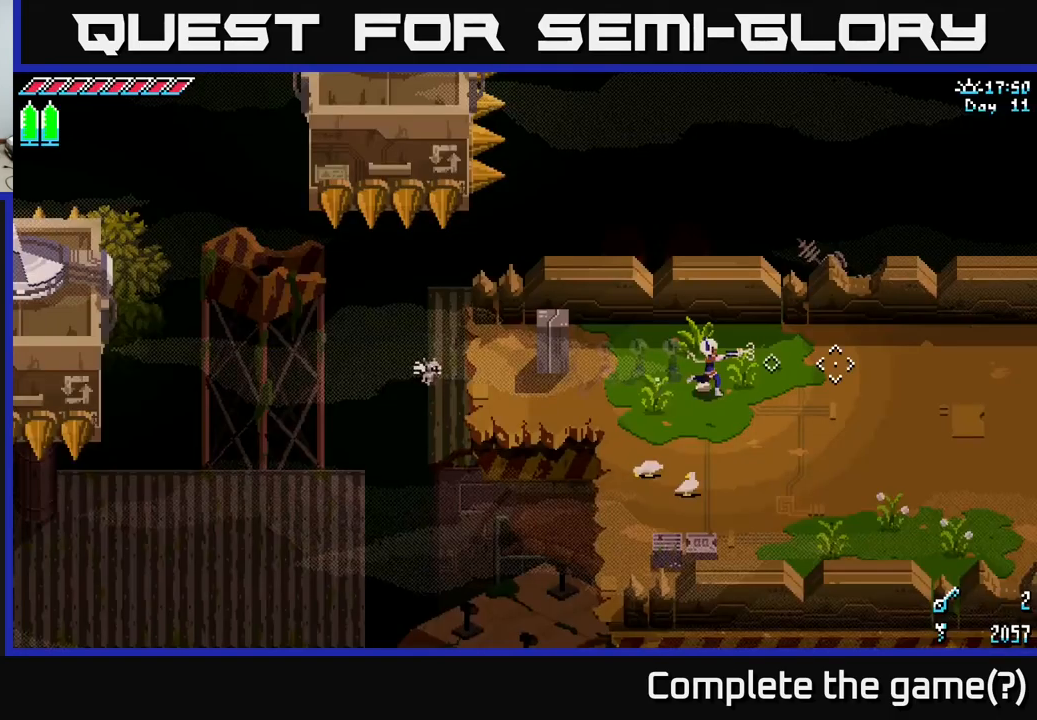
{"buttons": ["X"], "left_stick": "right", "right_stick": "center", "events": [[67, "SELECT", "up"], [217, "left_stick", "right"], [250, "X", "down"]]}
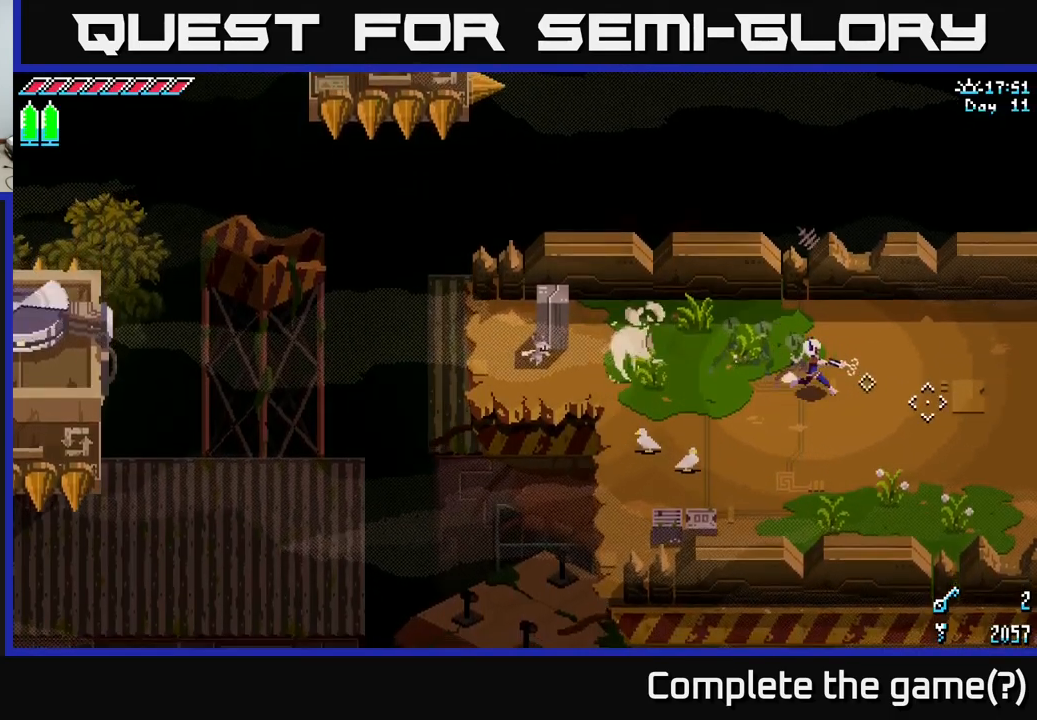
{"buttons": ["X"], "left_stick": "right", "right_stick": "center", "events": [[283, "left_stick", "down-right"], [450, "left_stick", "right"]]}
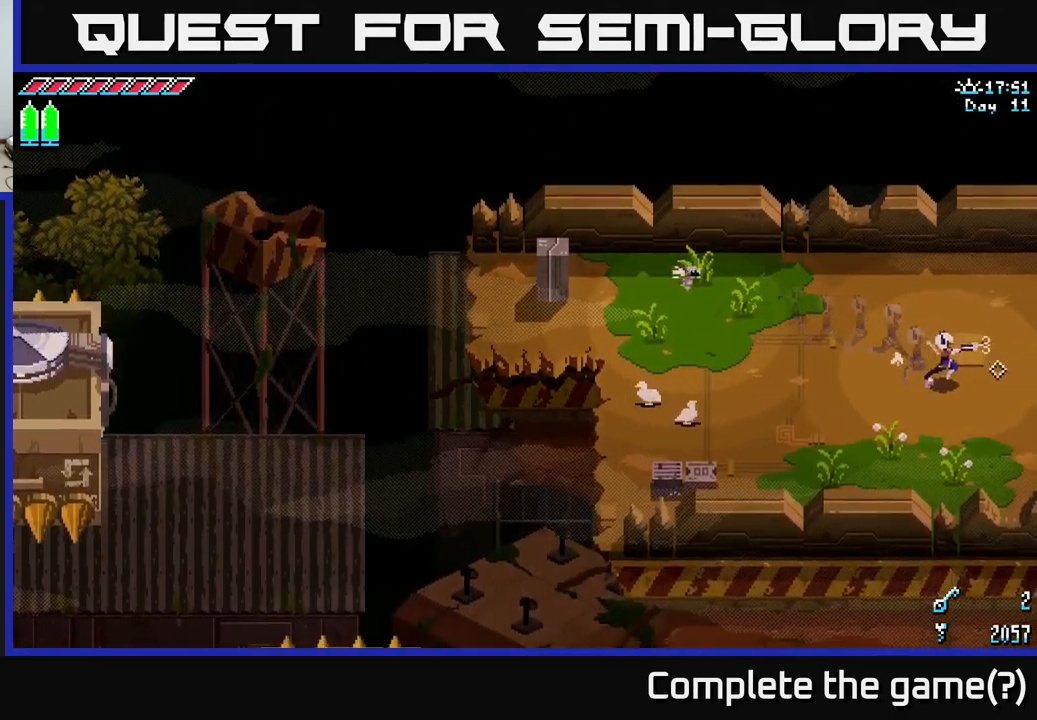
{"buttons": ["X"], "left_stick": "center", "right_stick": "center", "events": [[500, "left_stick", "center"]]}
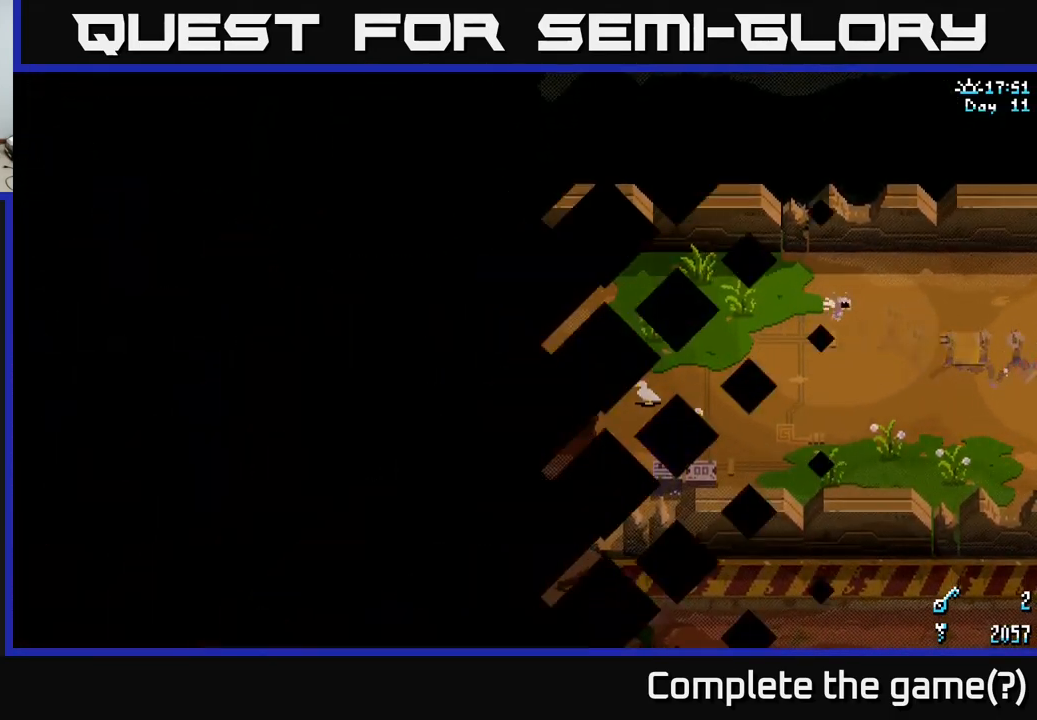
{"buttons": ["X"], "left_stick": "right", "right_stick": "center", "events": [[150, "left_stick", "right"]]}
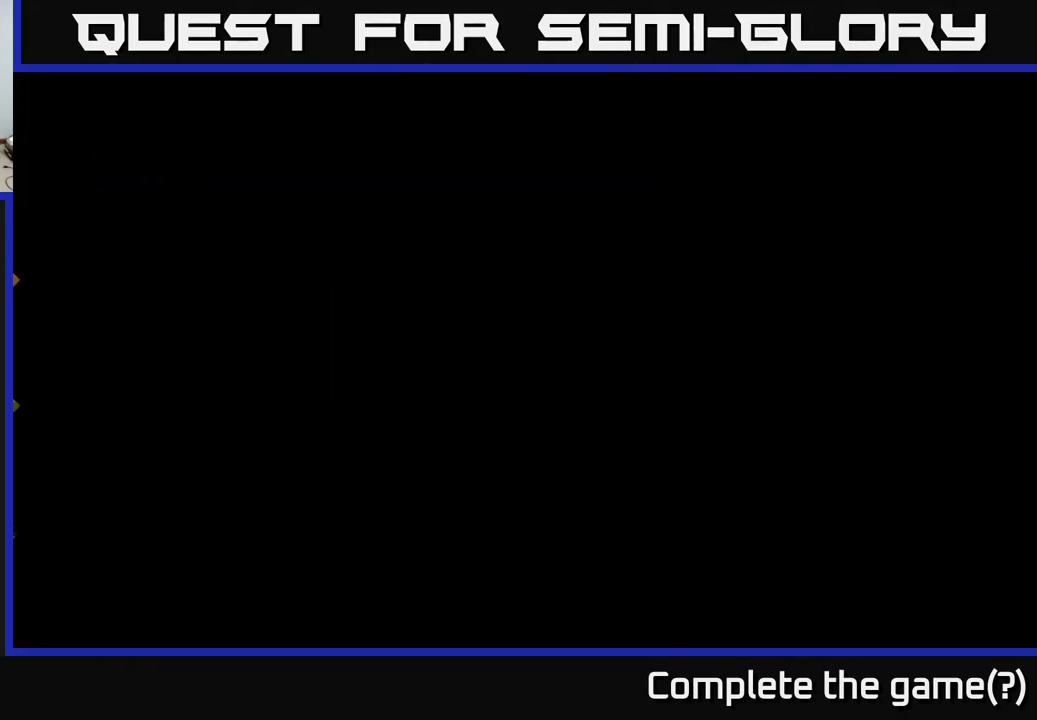
{"buttons": ["X"], "left_stick": "right", "right_stick": "center", "events": []}
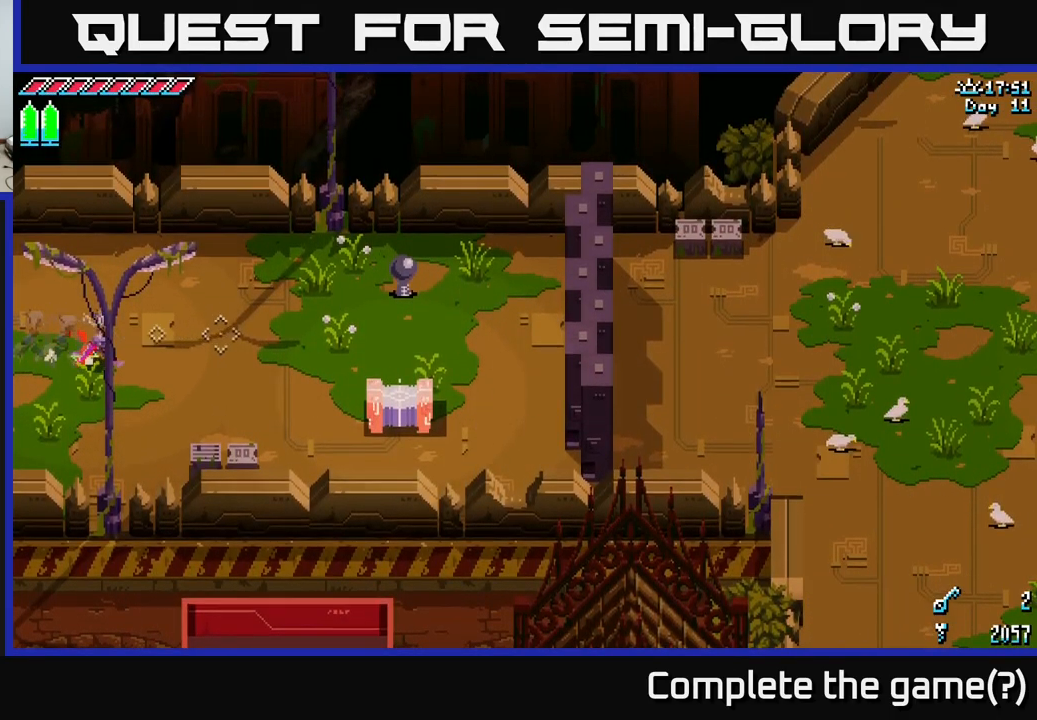
{"buttons": ["X"], "left_stick": "up-right", "right_stick": "center", "events": [[383, "left_stick", "up-right"]]}
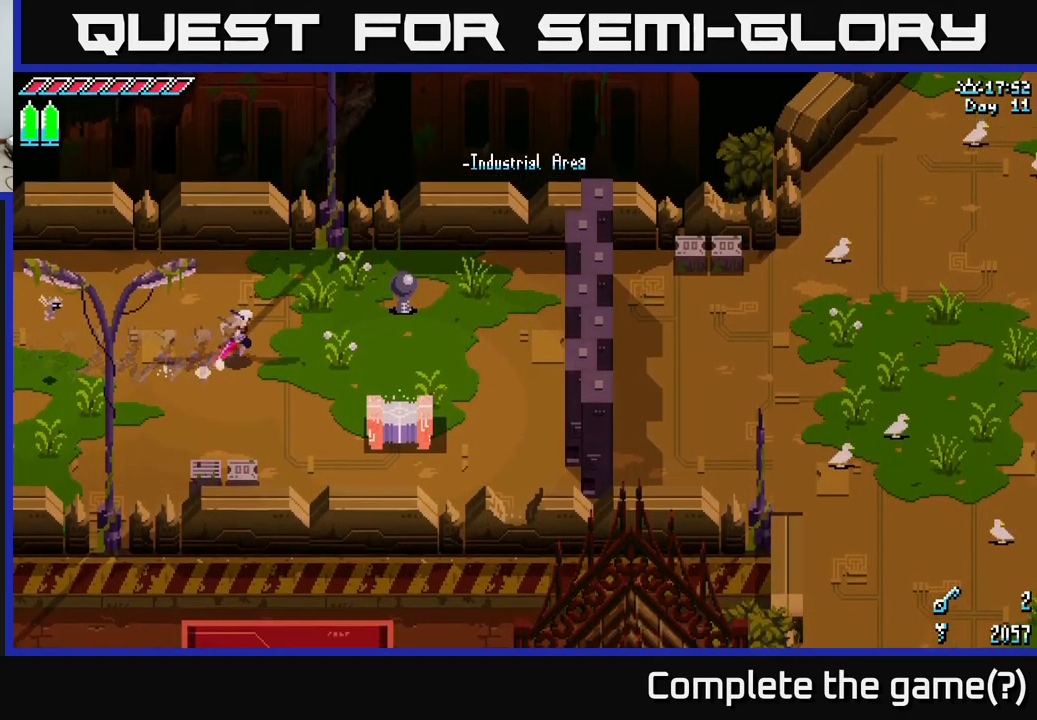
{"buttons": [], "left_stick": "down-right", "right_stick": "center", "events": [[100, "left_stick", "right"], [117, "R2", "down"], [250, "R2", "up"], [250, "X", "up"], [333, "left_stick", "down-right"]]}
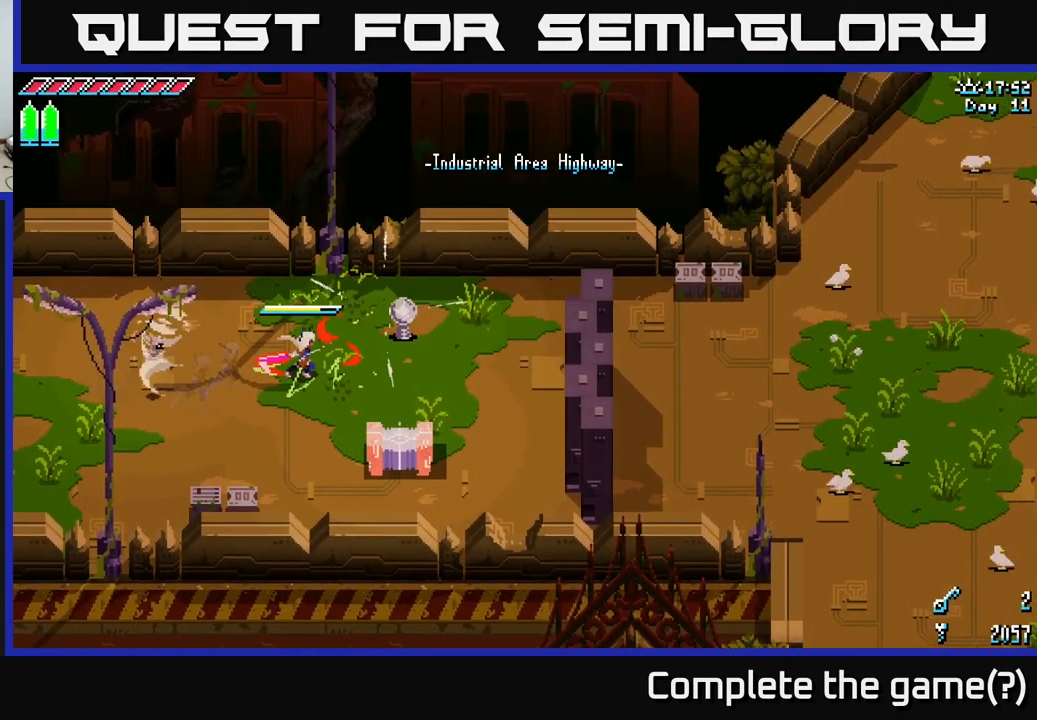
{"buttons": [], "left_stick": "down-right", "right_stick": "center", "events": [[233, "X", "down"], [417, "X", "up"]]}
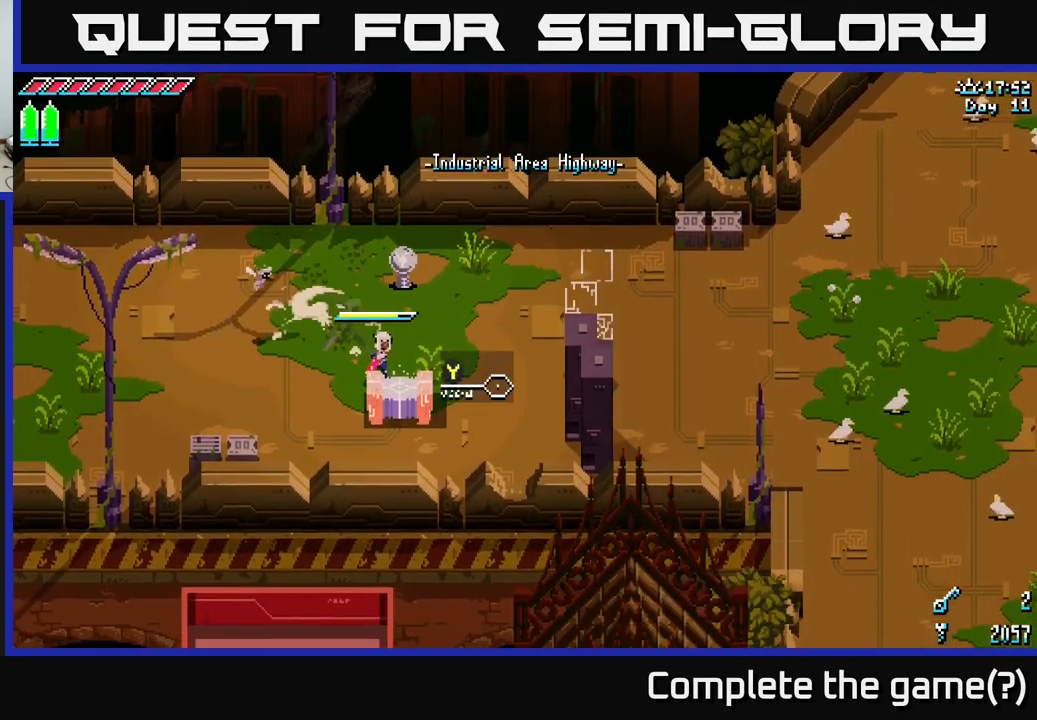
{"buttons": [], "left_stick": "center", "right_stick": "center", "events": [[83, "Y", "down"], [150, "left_stick", "center"], [200, "Y", "up"]]}
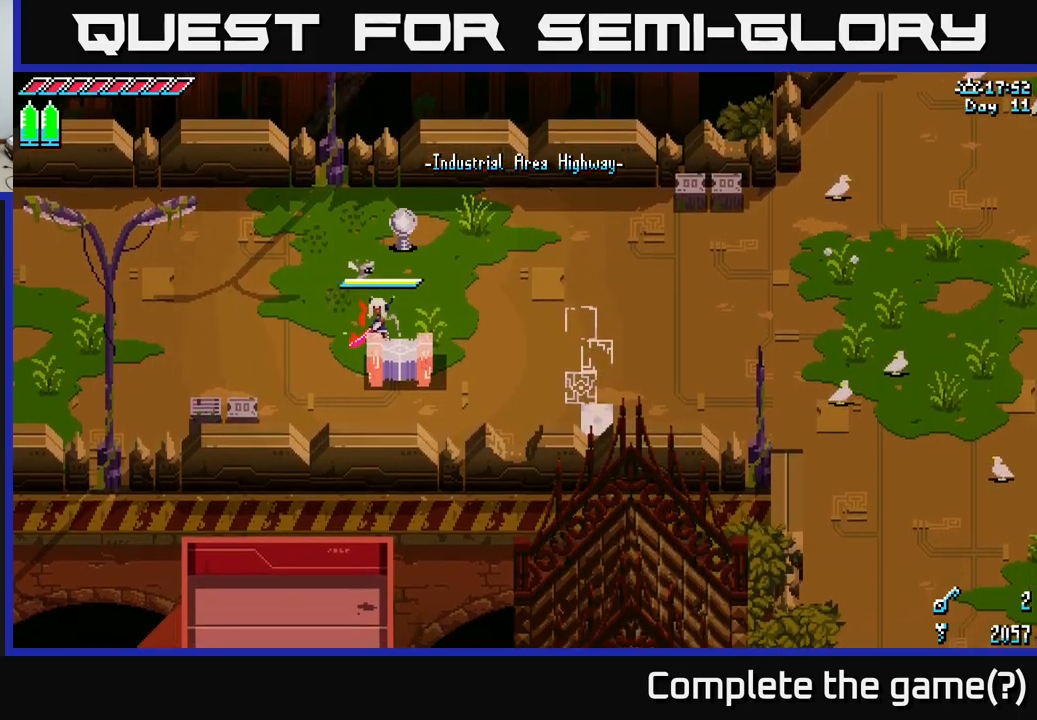
{"buttons": [], "left_stick": "center", "right_stick": "center", "events": []}